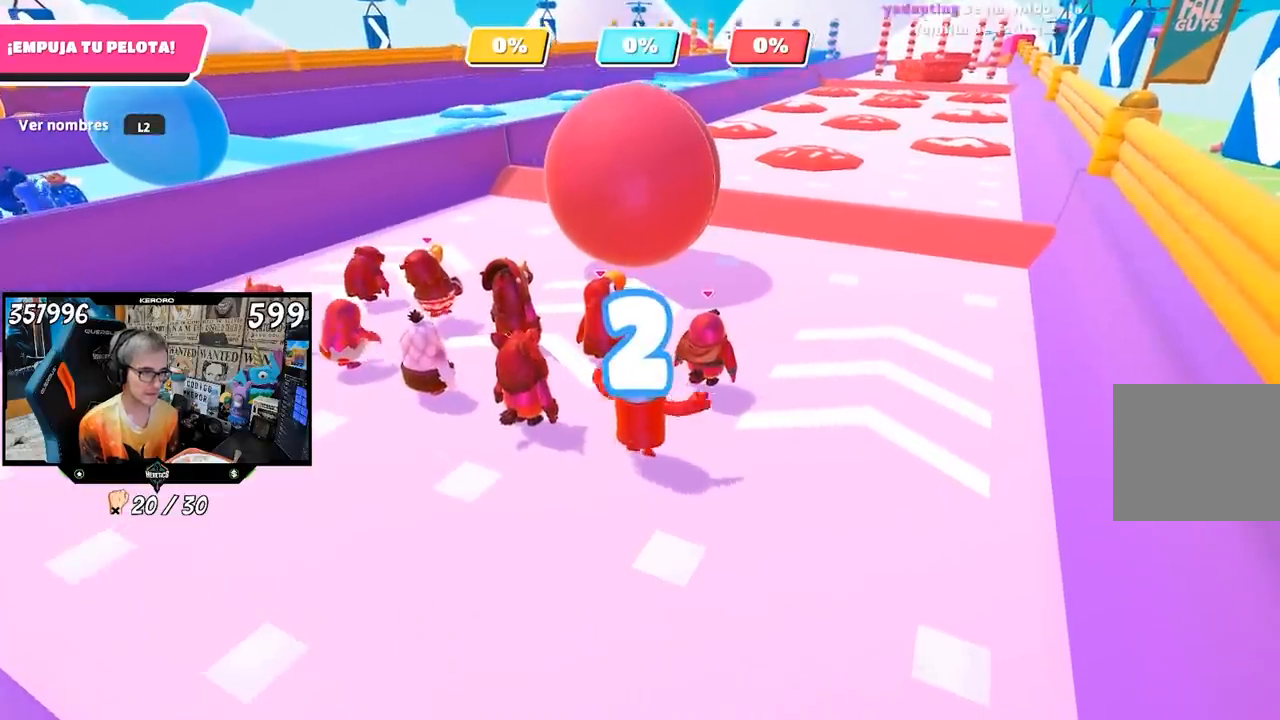
Gameplay with a controller (PlayStation layout); each line is a JSON object with the inputs held at the frame after it. "events" lists button and stick changes between this image and that frame as [ms after this image, input, new state], when the widget could be followed in between. Not read: L1 R1.
{"buttons": [], "left_stick": "up", "right_stick": "center", "events": [[367, "right_stick", "up"], [467, "right_stick", "center"]]}
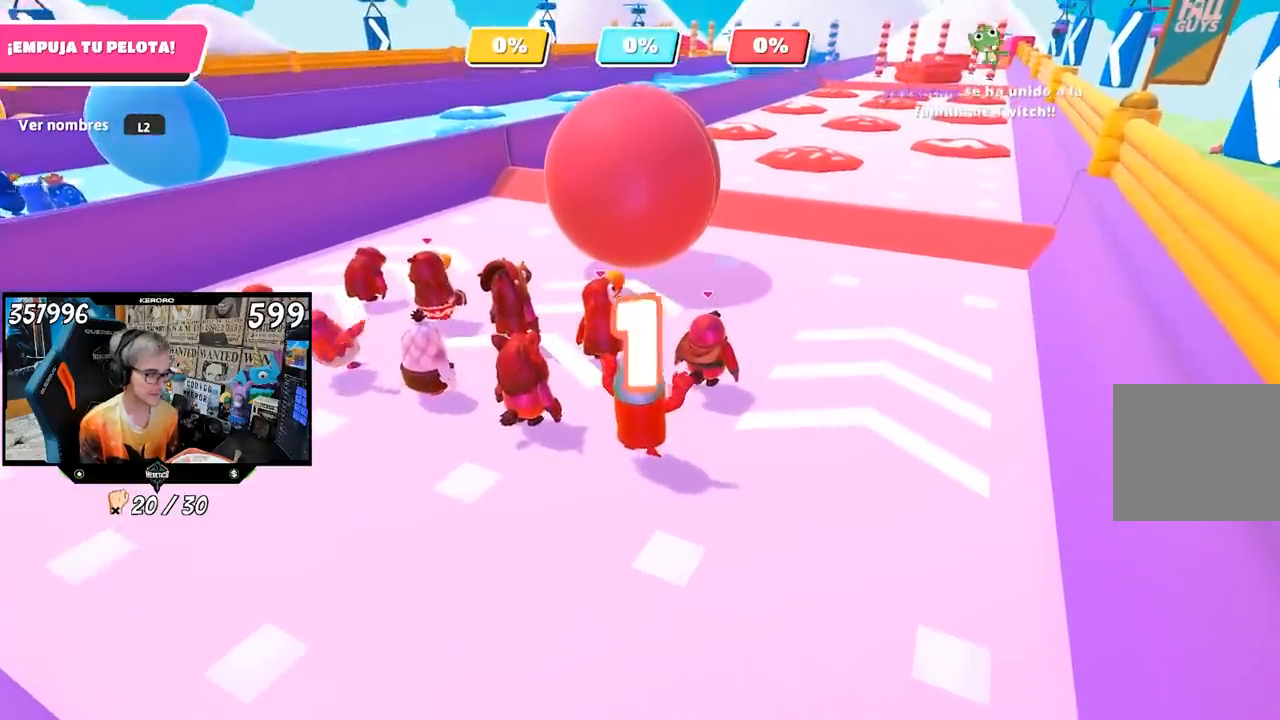
{"buttons": [], "left_stick": "up", "right_stick": "center", "events": [[200, "right_stick", "up"], [300, "right_stick", "center"]]}
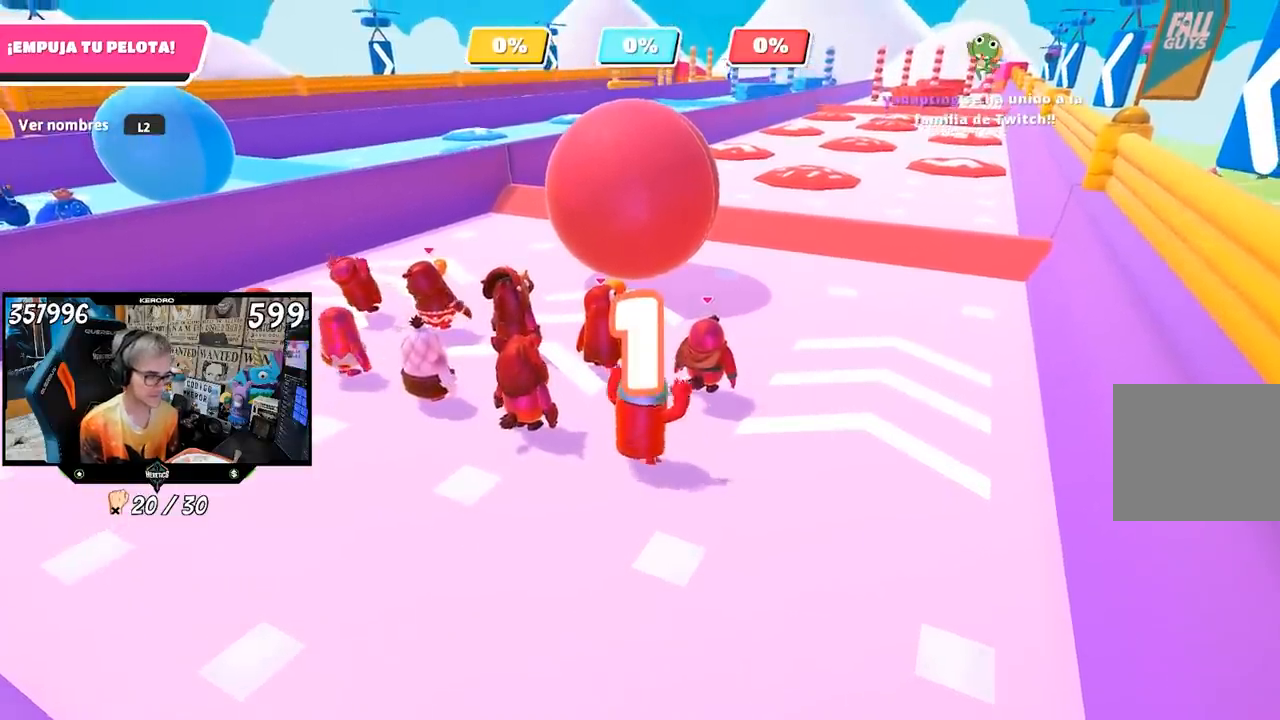
{"buttons": [], "left_stick": "up", "right_stick": "center", "events": []}
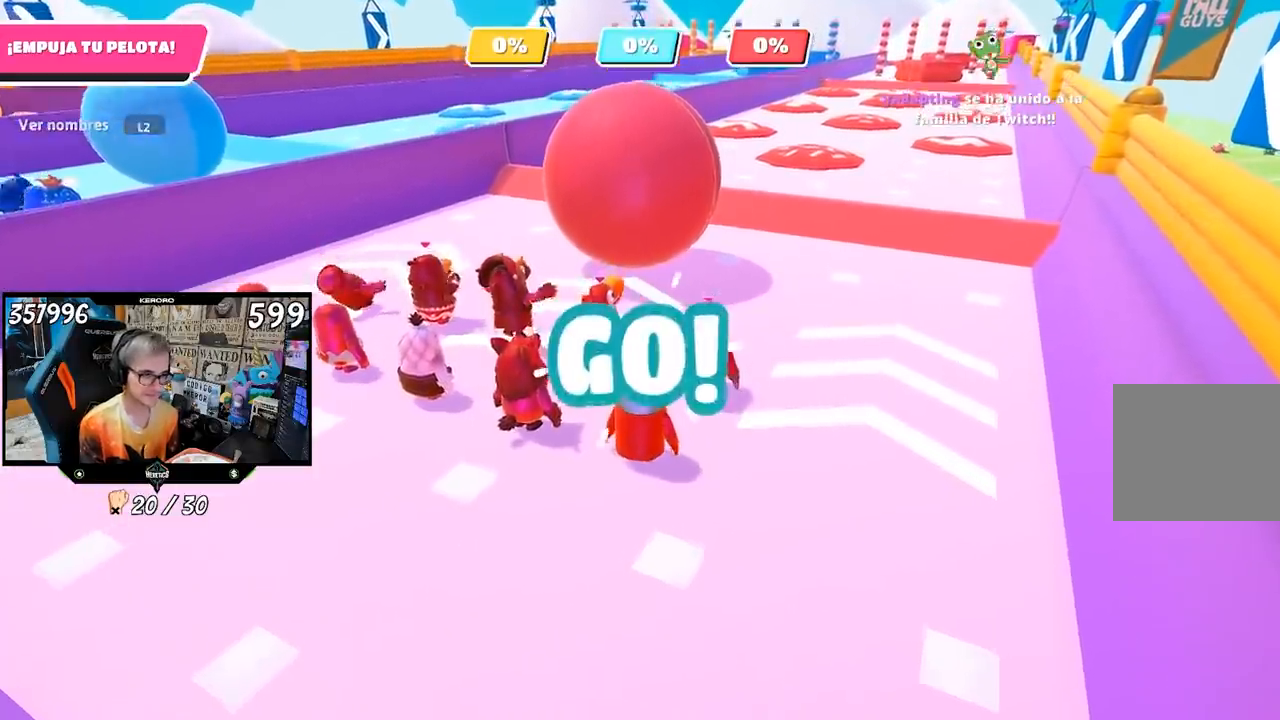
{"buttons": [], "left_stick": "up", "right_stick": "center", "events": [[100, "right_stick", "down"], [500, "right_stick", "center"]]}
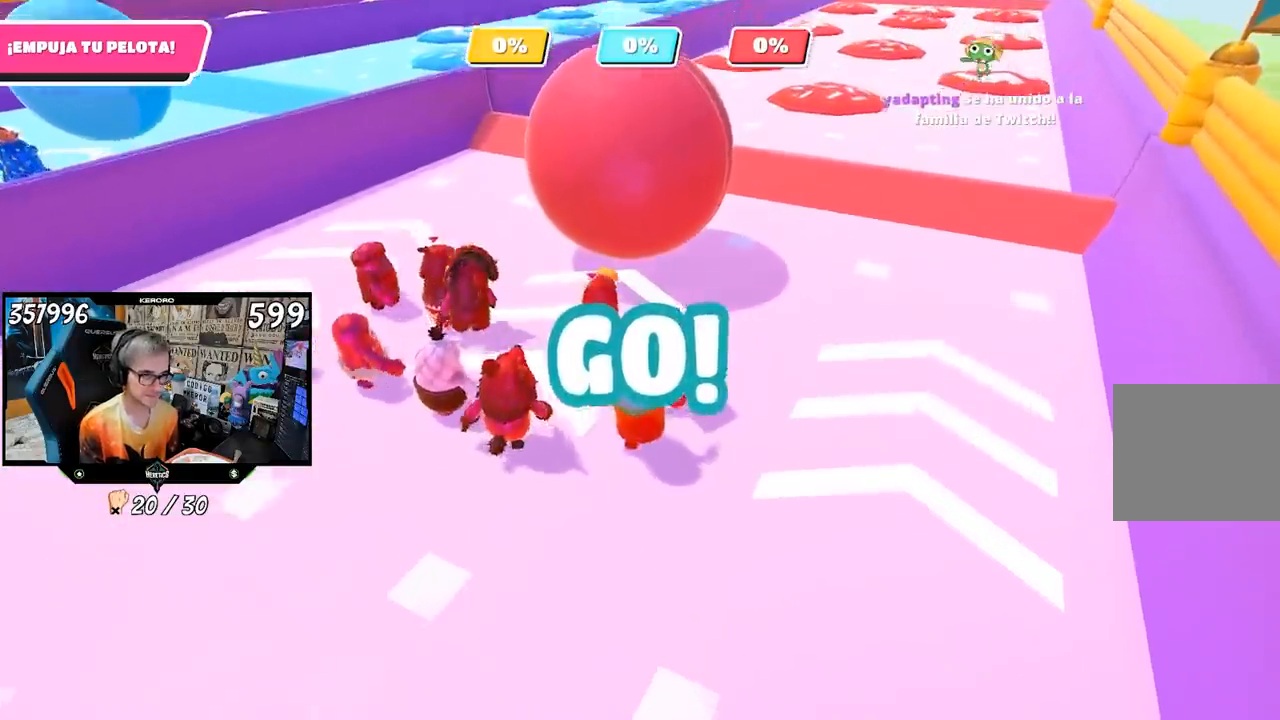
{"buttons": [], "left_stick": "up", "right_stick": "up", "events": [[367, "right_stick", "up"]]}
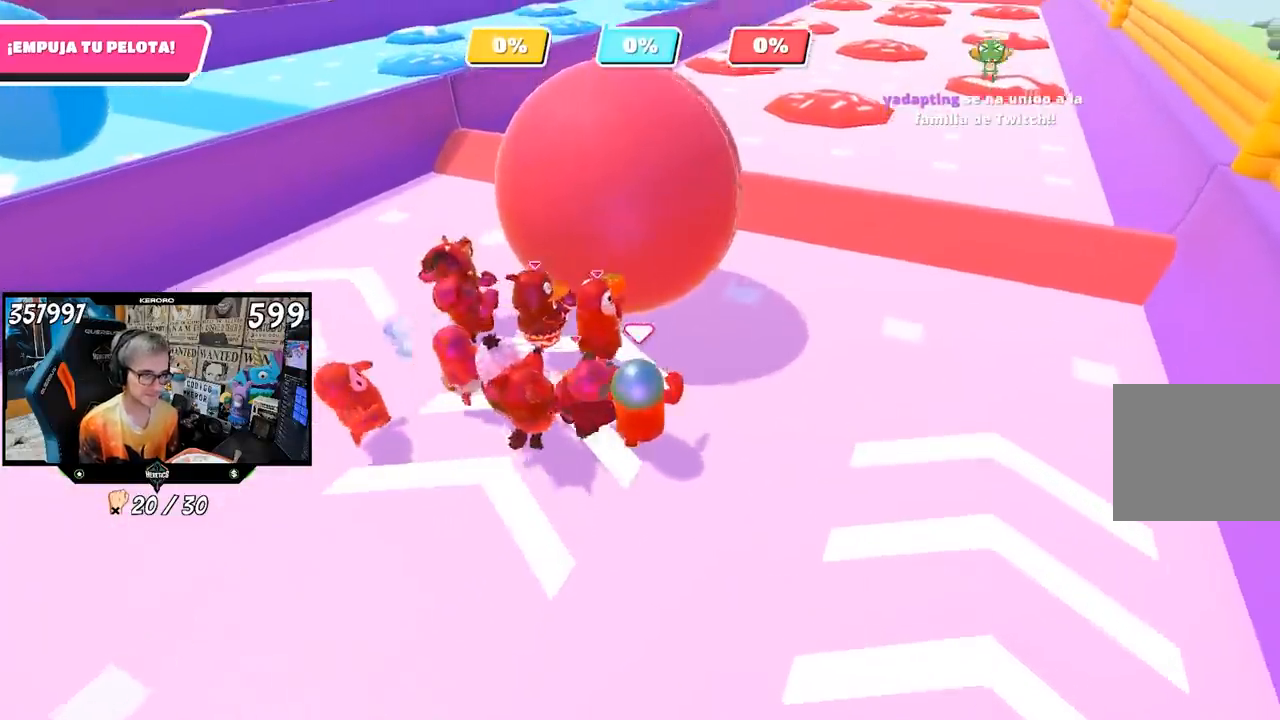
{"buttons": [], "left_stick": "up", "right_stick": "up", "events": [[33, "right_stick", "center"], [367, "right_stick", "up"]]}
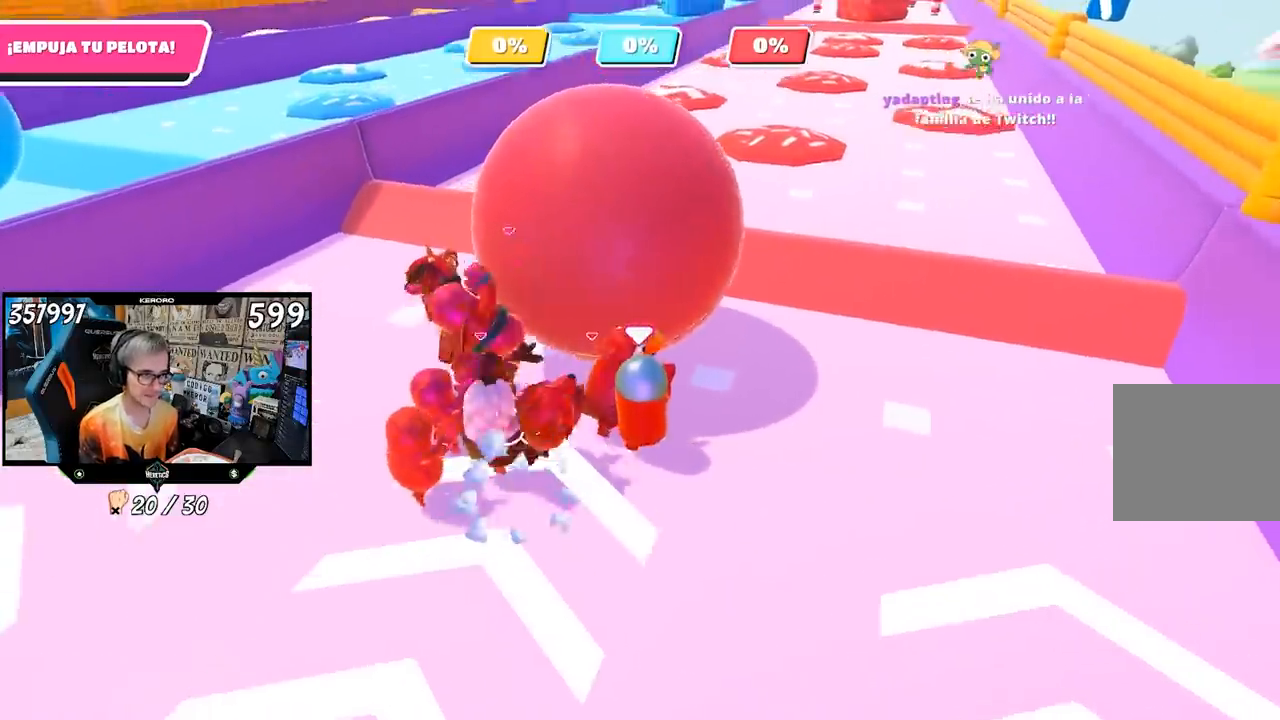
{"buttons": [], "left_stick": "up", "right_stick": "left", "events": [[100, "right_stick", "center"], [500, "right_stick", "left"]]}
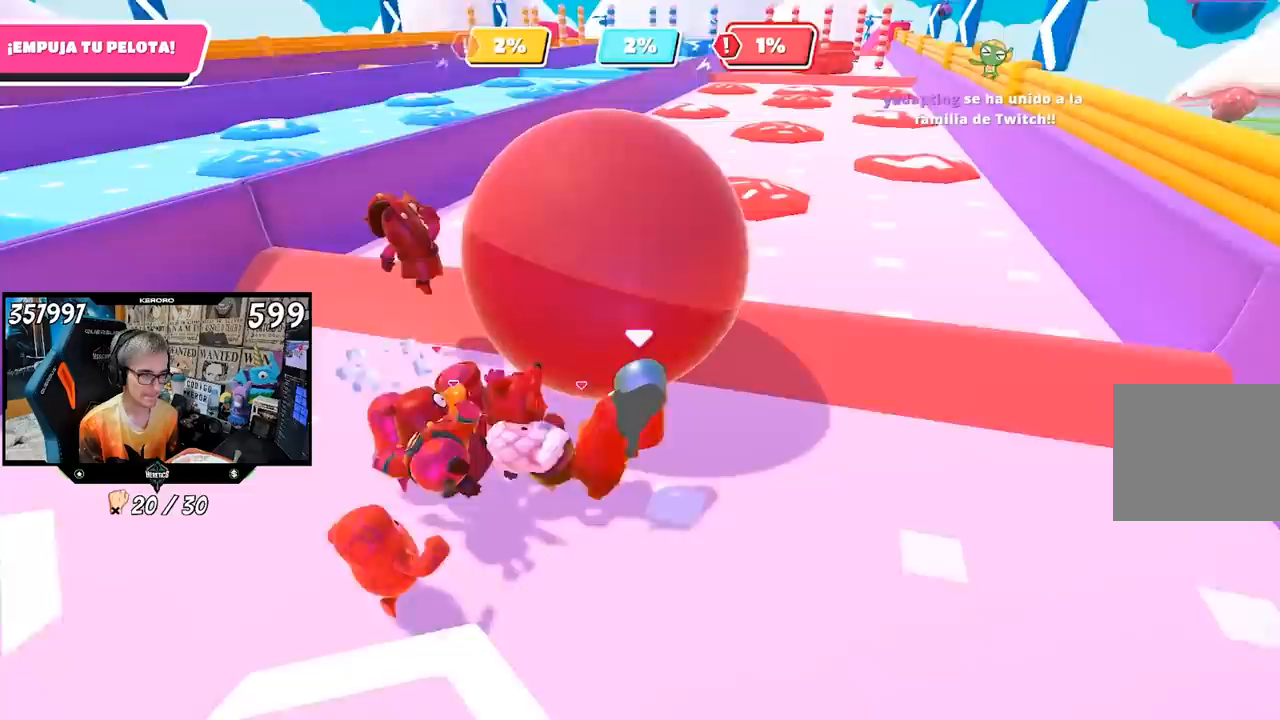
{"buttons": [], "left_stick": "up", "right_stick": "center", "events": [[67, "right_stick", "up"], [333, "right_stick", "center"]]}
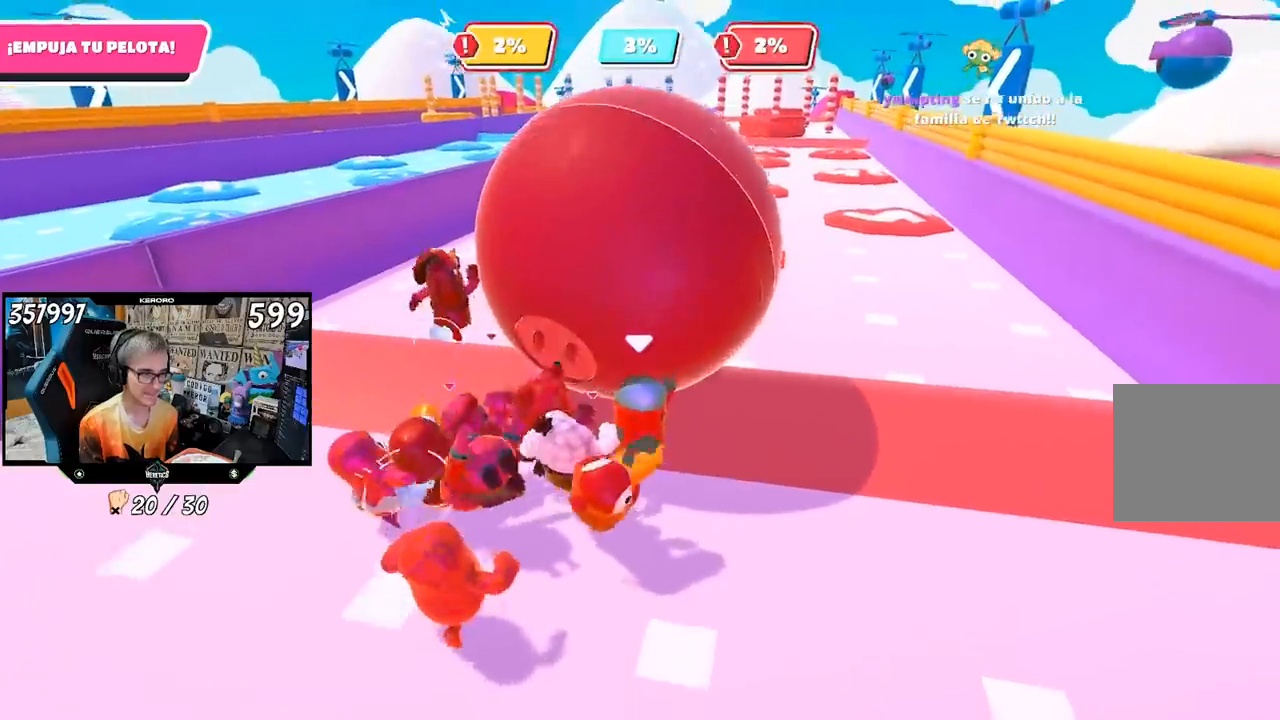
{"buttons": [], "left_stick": "up", "right_stick": "center", "events": [[133, "right_stick", "down-left"], [233, "right_stick", "center"]]}
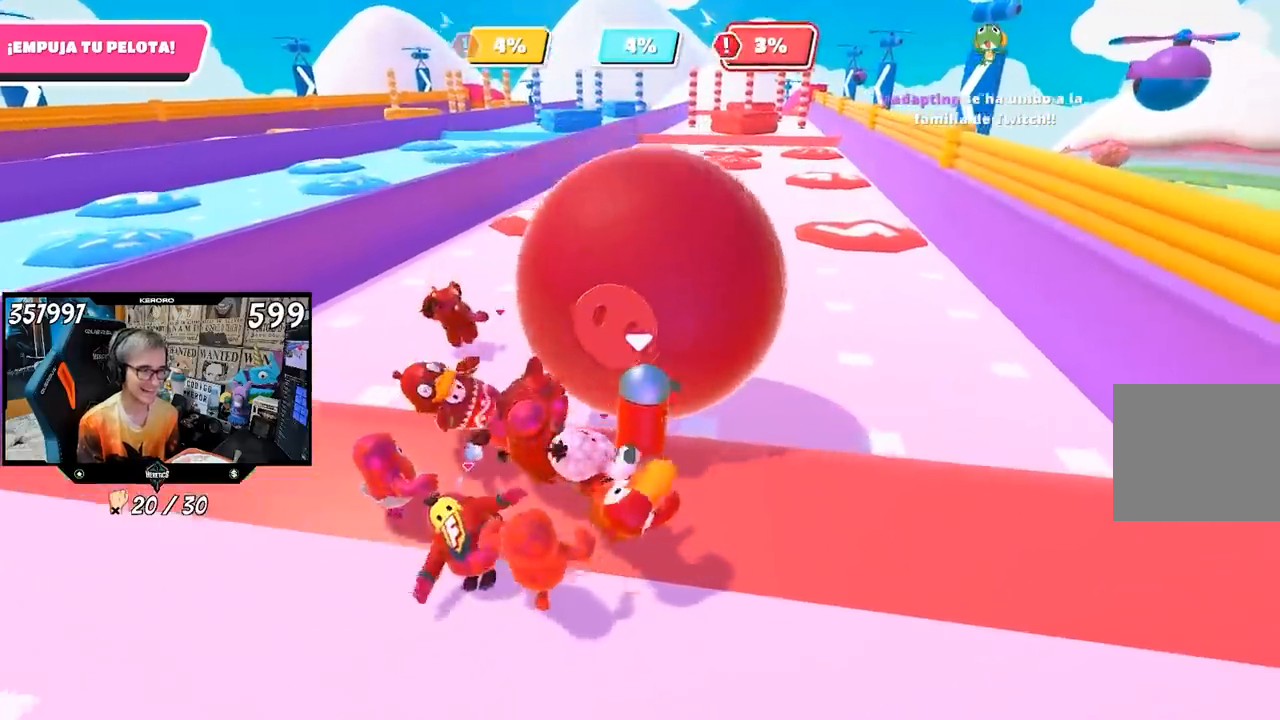
{"buttons": [], "left_stick": "up", "right_stick": "center", "events": []}
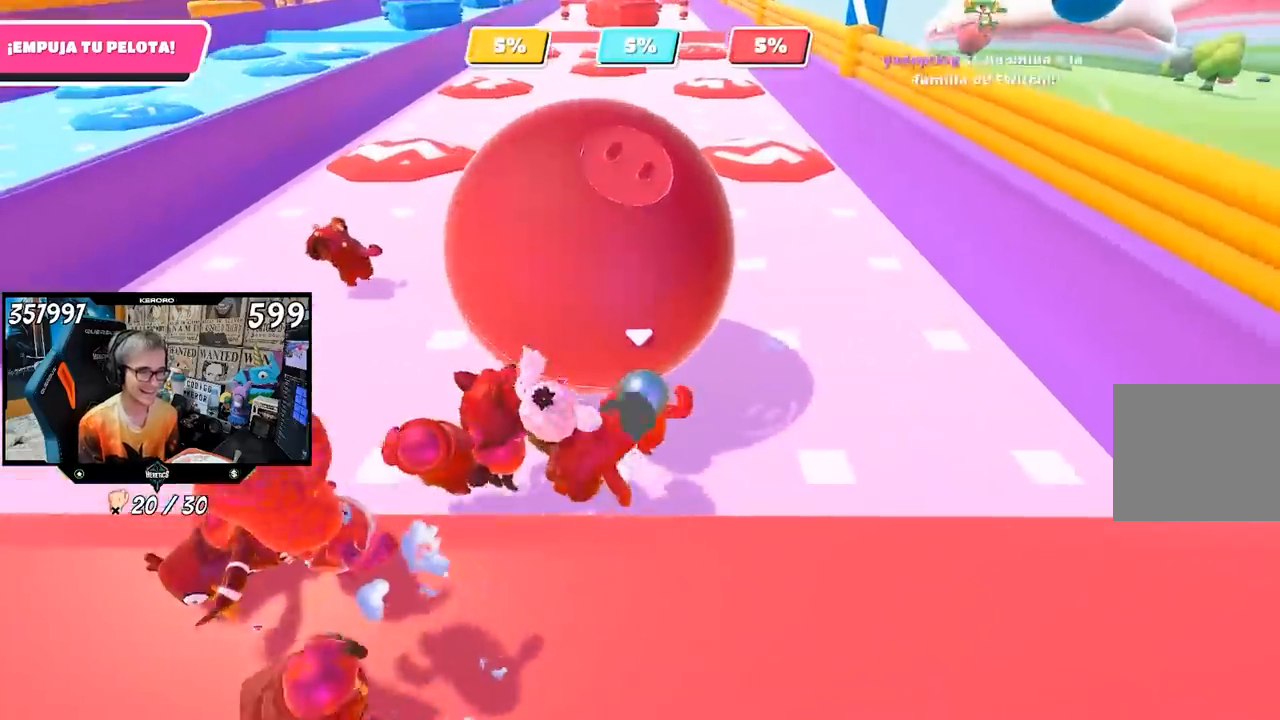
{"buttons": [], "left_stick": "up", "right_stick": "center", "events": []}
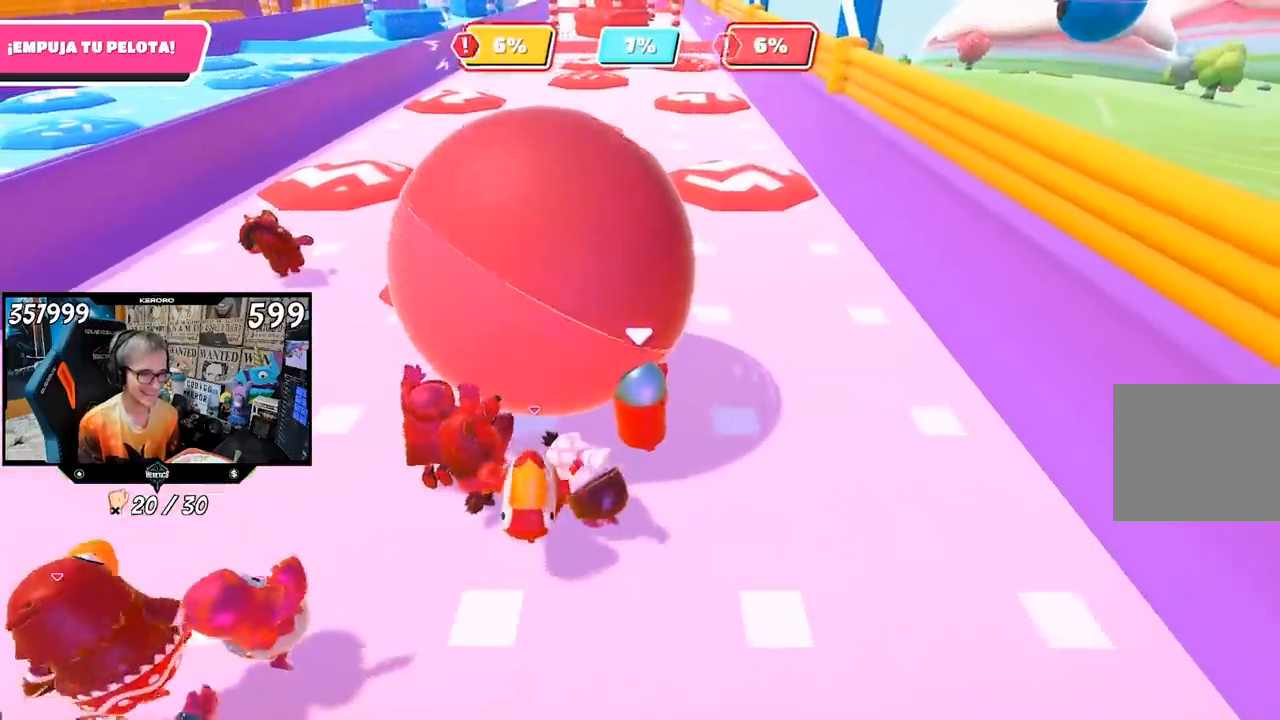
{"buttons": [], "left_stick": "up", "right_stick": "center", "events": []}
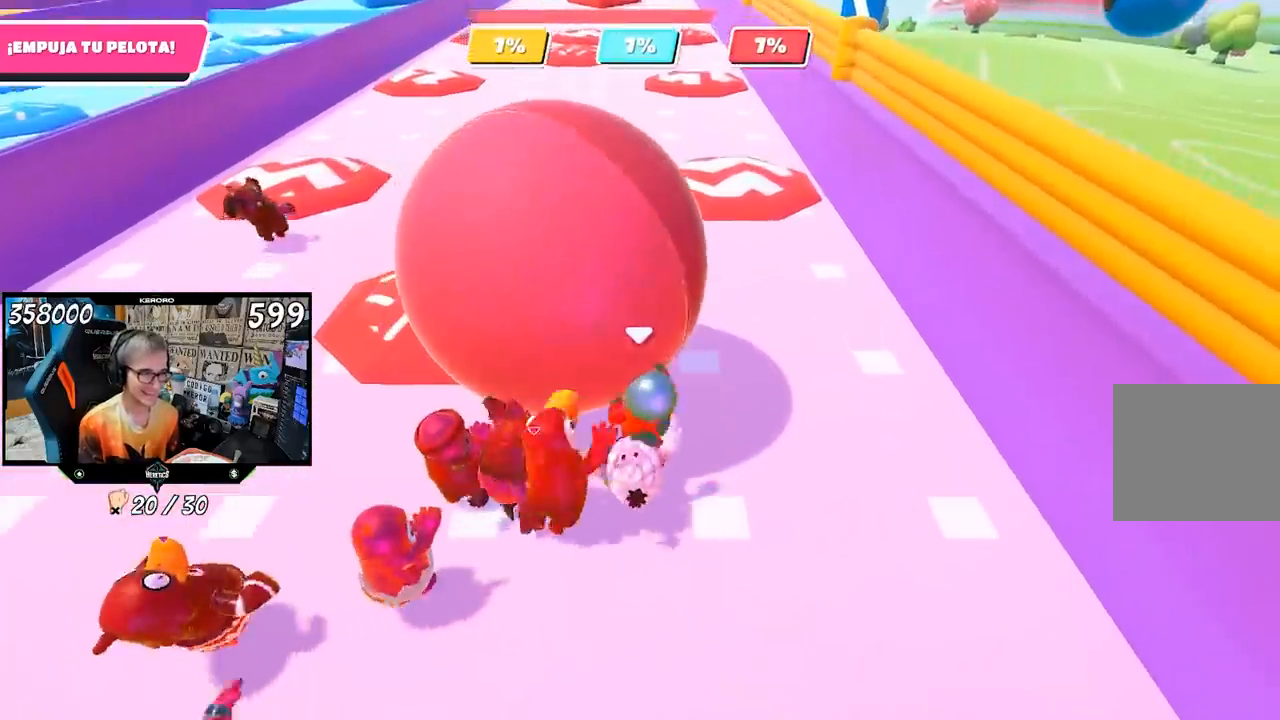
{"buttons": [], "left_stick": "up", "right_stick": "center", "events": [[267, "right_stick", "up-left"], [333, "right_stick", "center"]]}
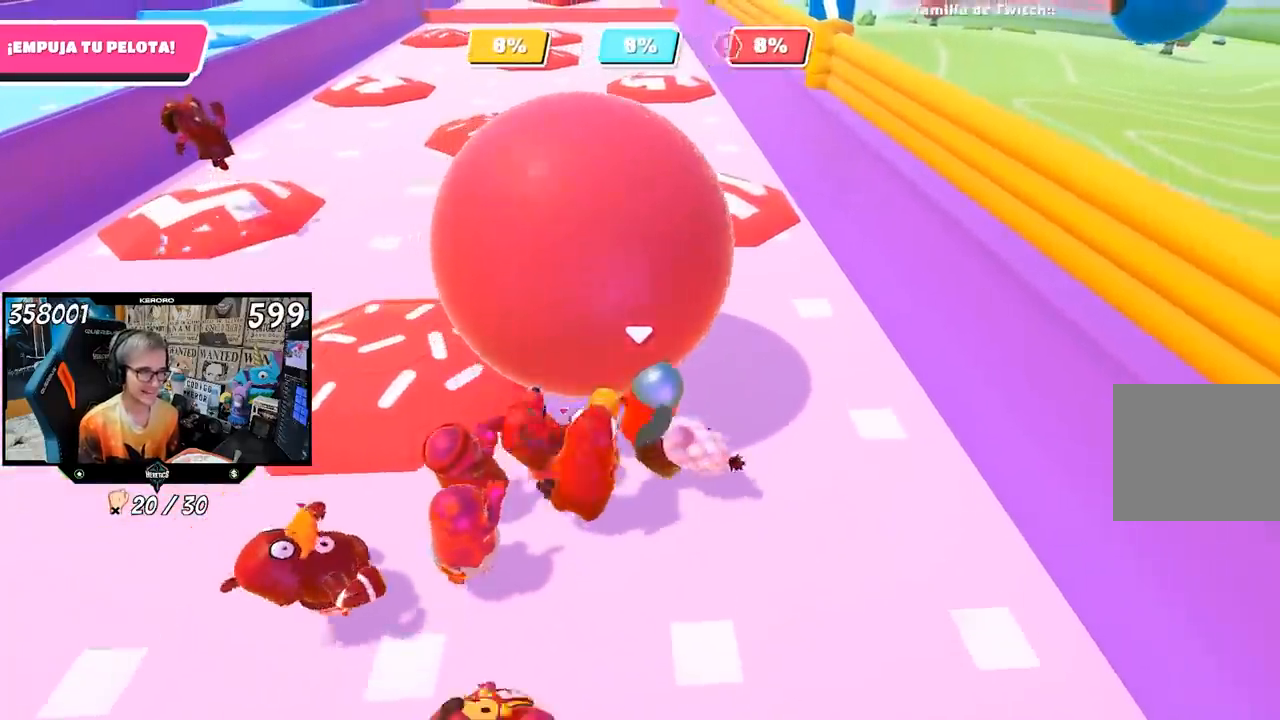
{"buttons": [], "left_stick": "up", "right_stick": "center", "events": [[233, "right_stick", "up"], [500, "right_stick", "center"]]}
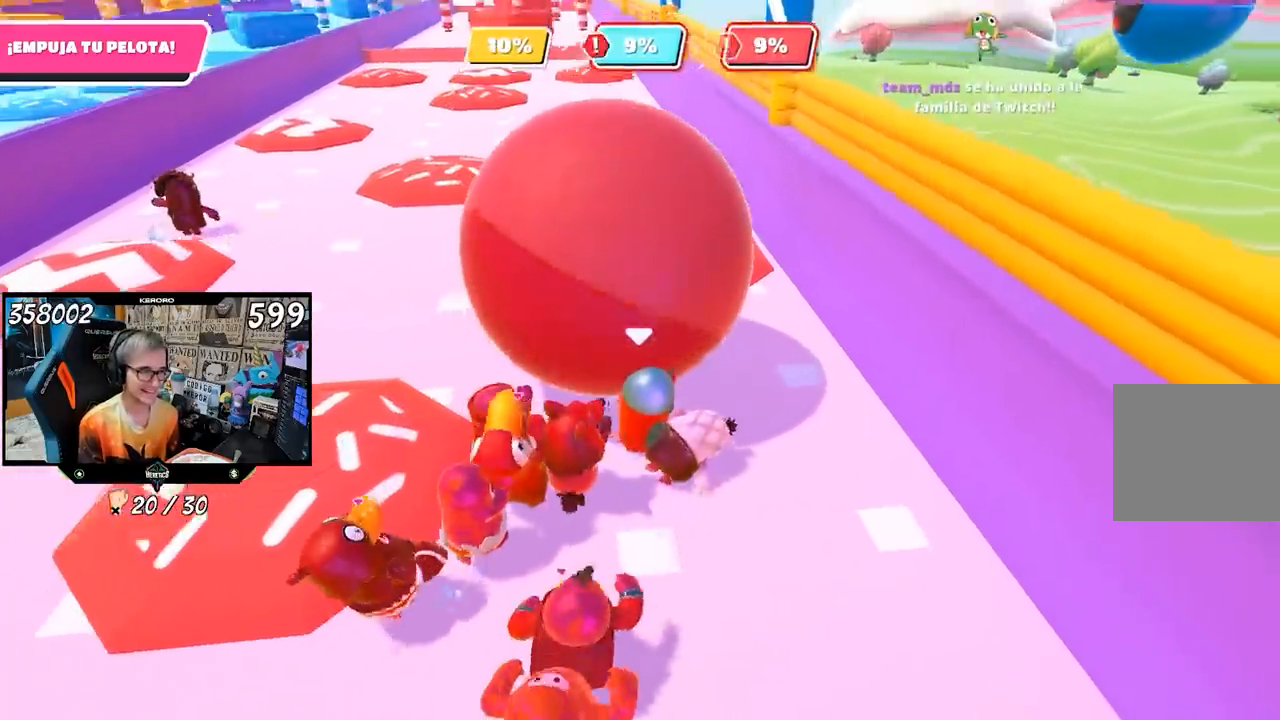
{"buttons": [], "left_stick": "up", "right_stick": "center", "events": [[100, "right_stick", "down-left"], [233, "right_stick", "center"]]}
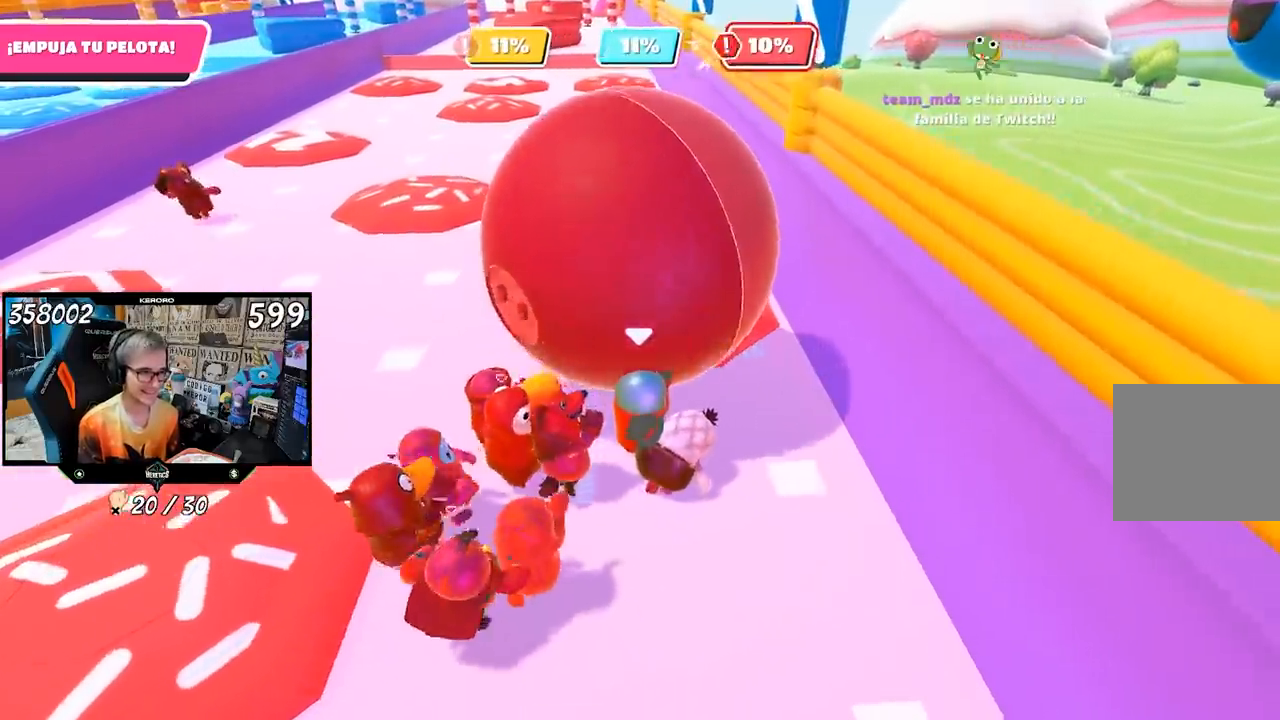
{"buttons": [], "left_stick": "up", "right_stick": "center", "events": [[33, "right_stick", "up"], [500, "right_stick", "center"]]}
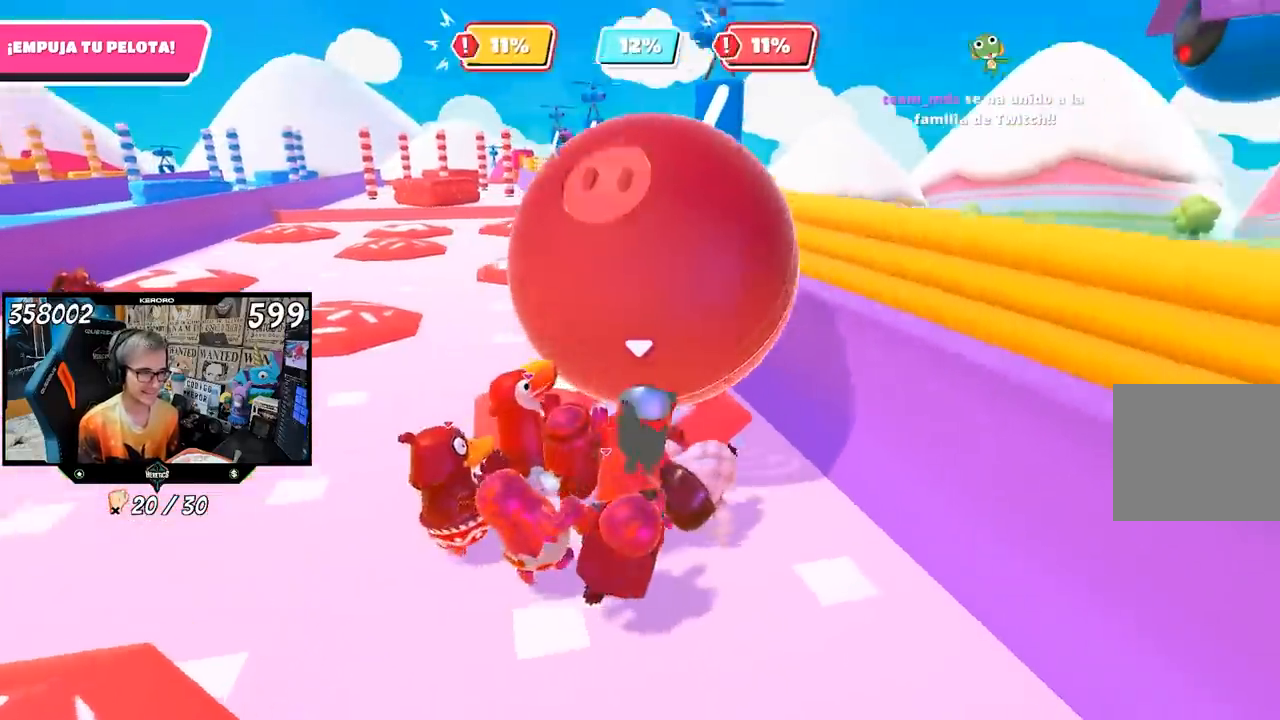
{"buttons": [], "left_stick": "up", "right_stick": "center", "events": [[67, "right_stick", "down"], [367, "right_stick", "down-left"], [500, "right_stick", "center"]]}
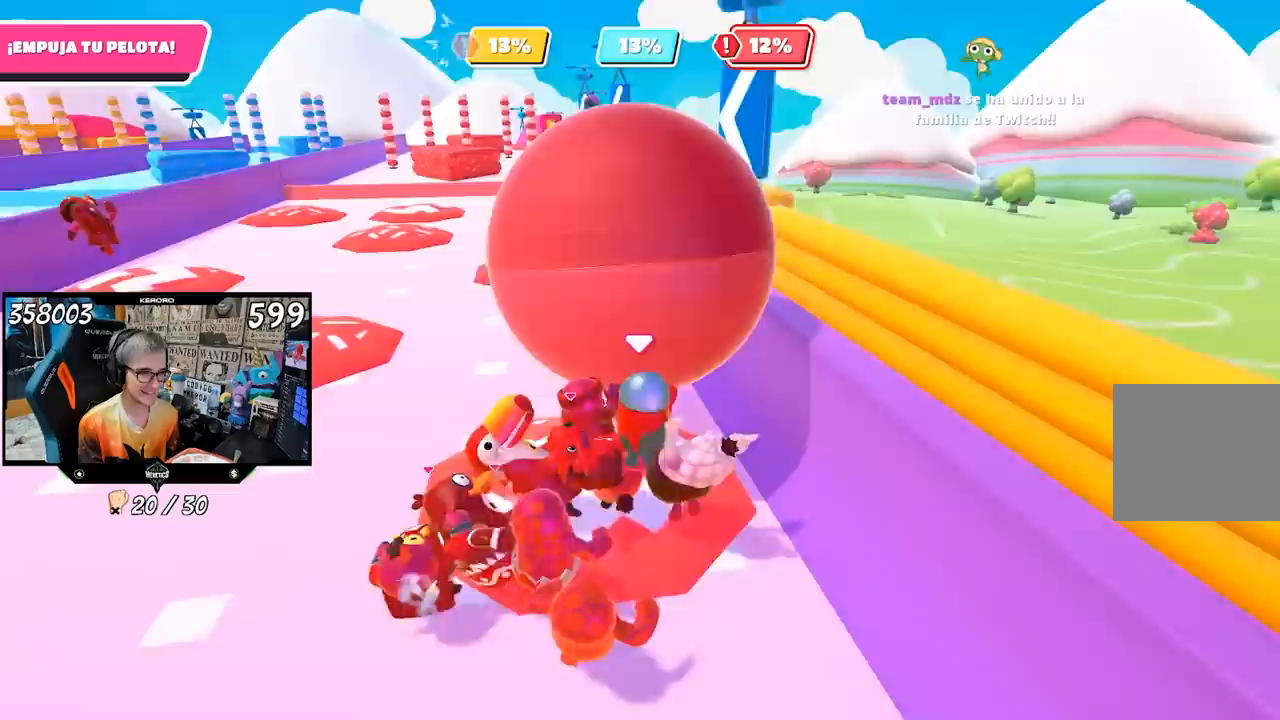
{"buttons": [], "left_stick": "up", "right_stick": "center", "events": []}
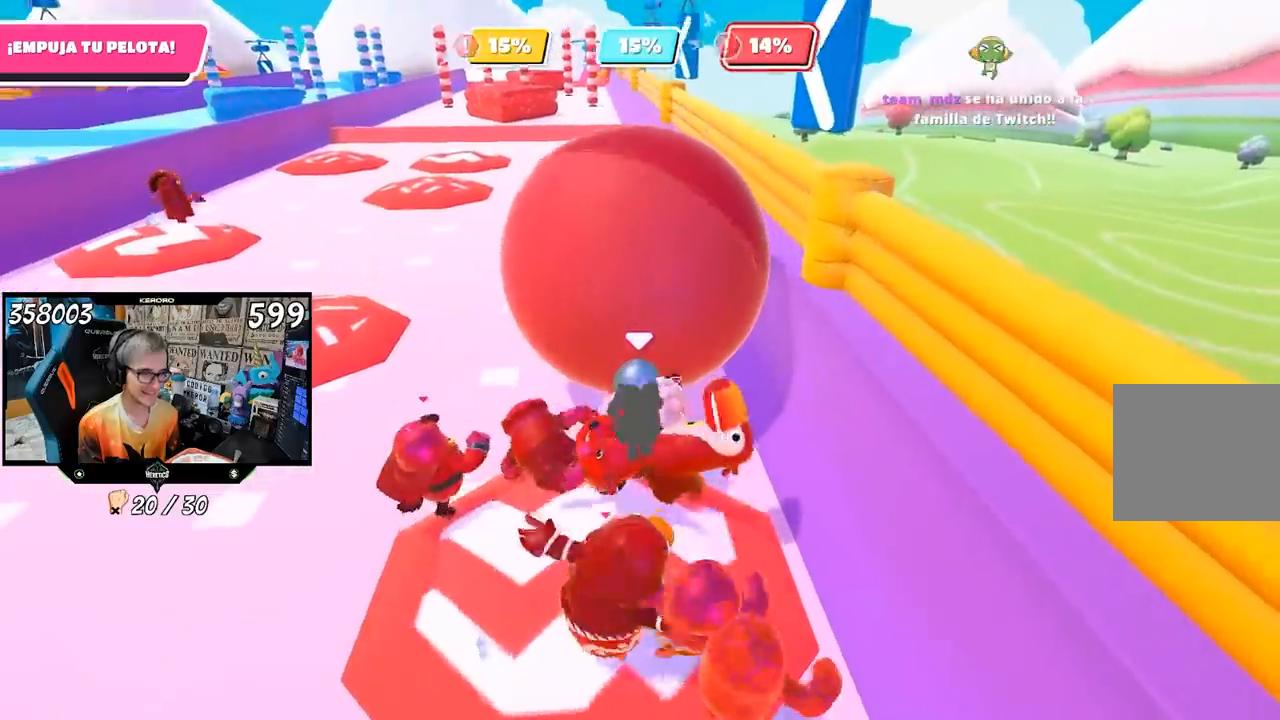
{"buttons": [], "left_stick": "up", "right_stick": "center", "events": []}
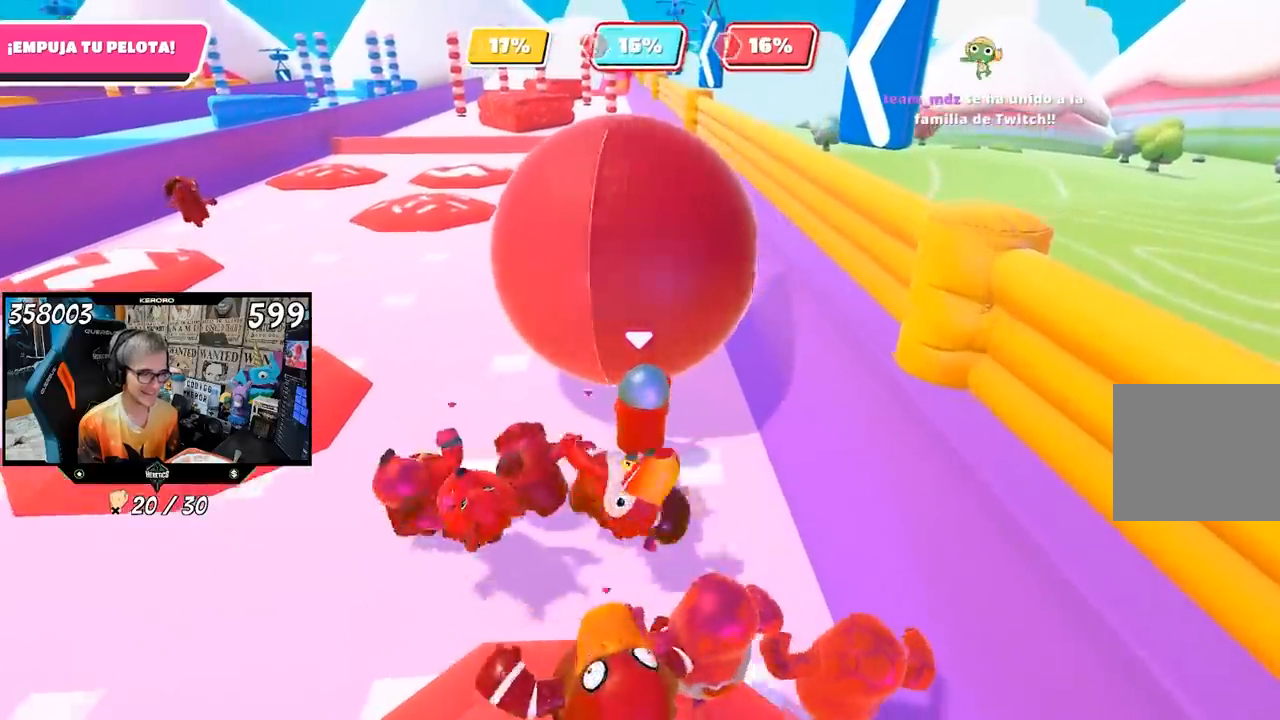
{"buttons": [], "left_stick": "up", "right_stick": "center", "events": [[367, "right_stick", "up"], [433, "right_stick", "center"]]}
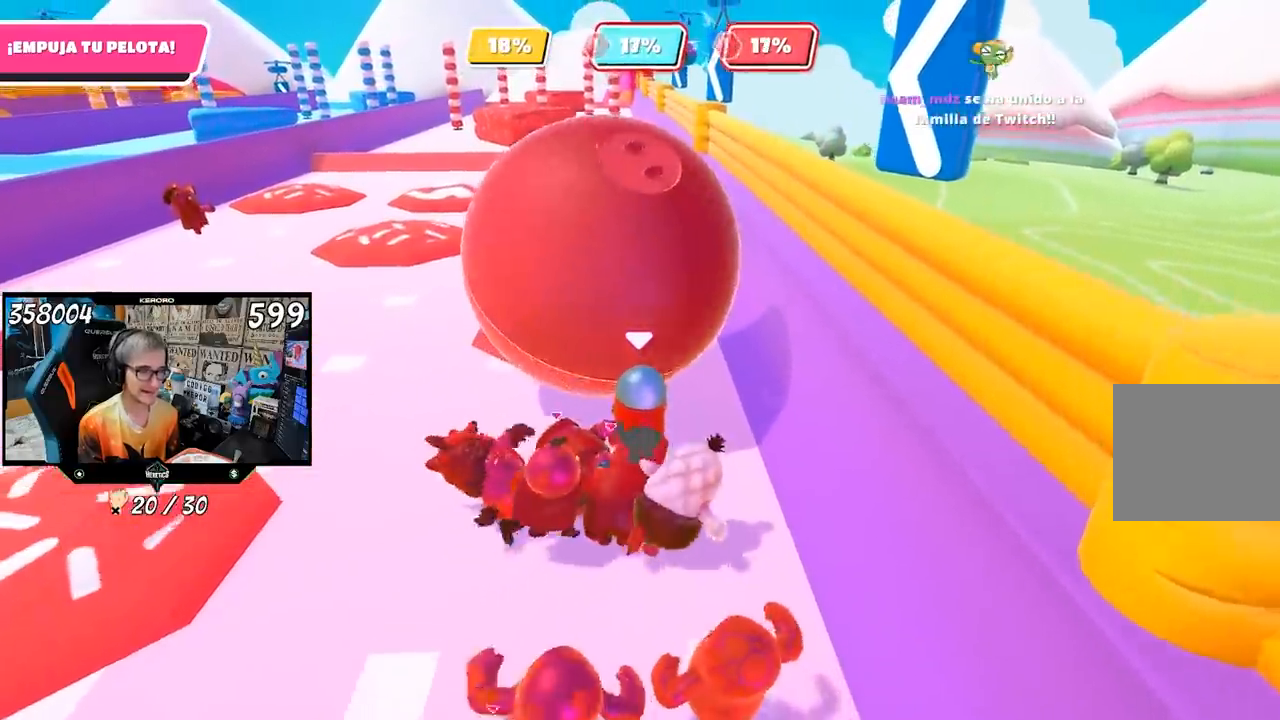
{"buttons": [], "left_stick": "up", "right_stick": "center", "events": []}
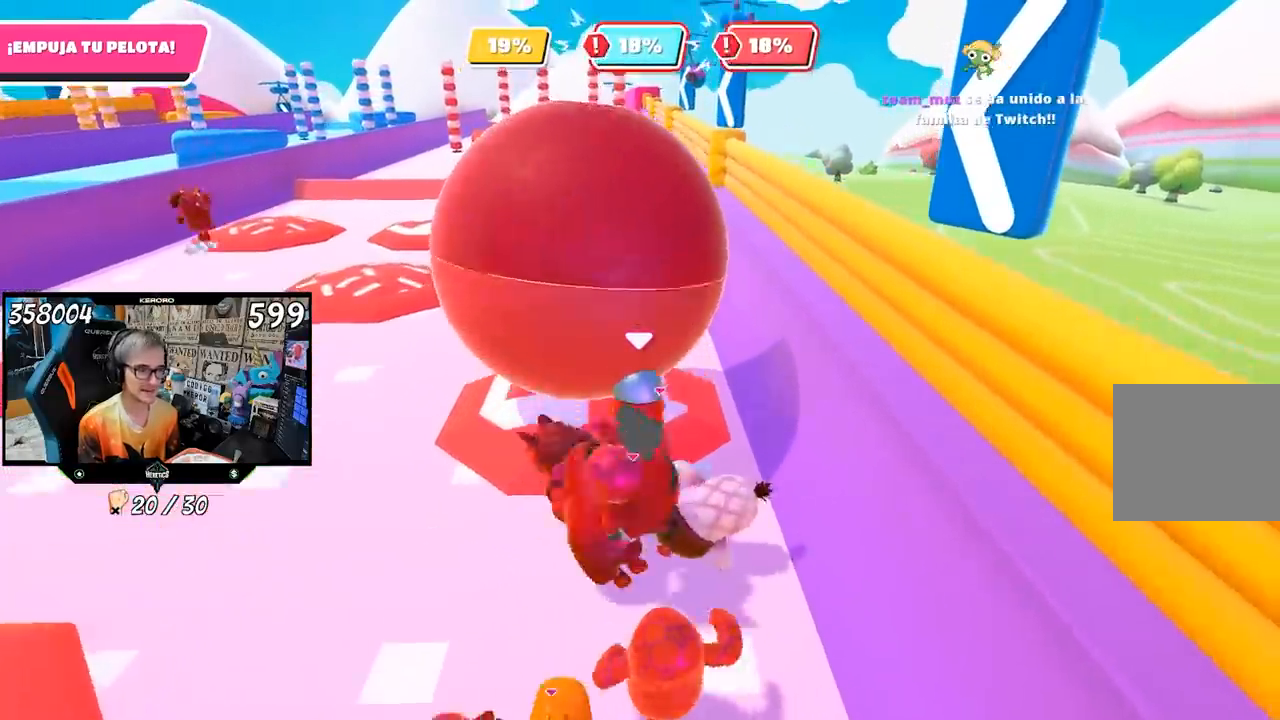
{"buttons": [], "left_stick": "up", "right_stick": "center", "events": [[233, "left_stick", "up-left"], [400, "left_stick", "up"]]}
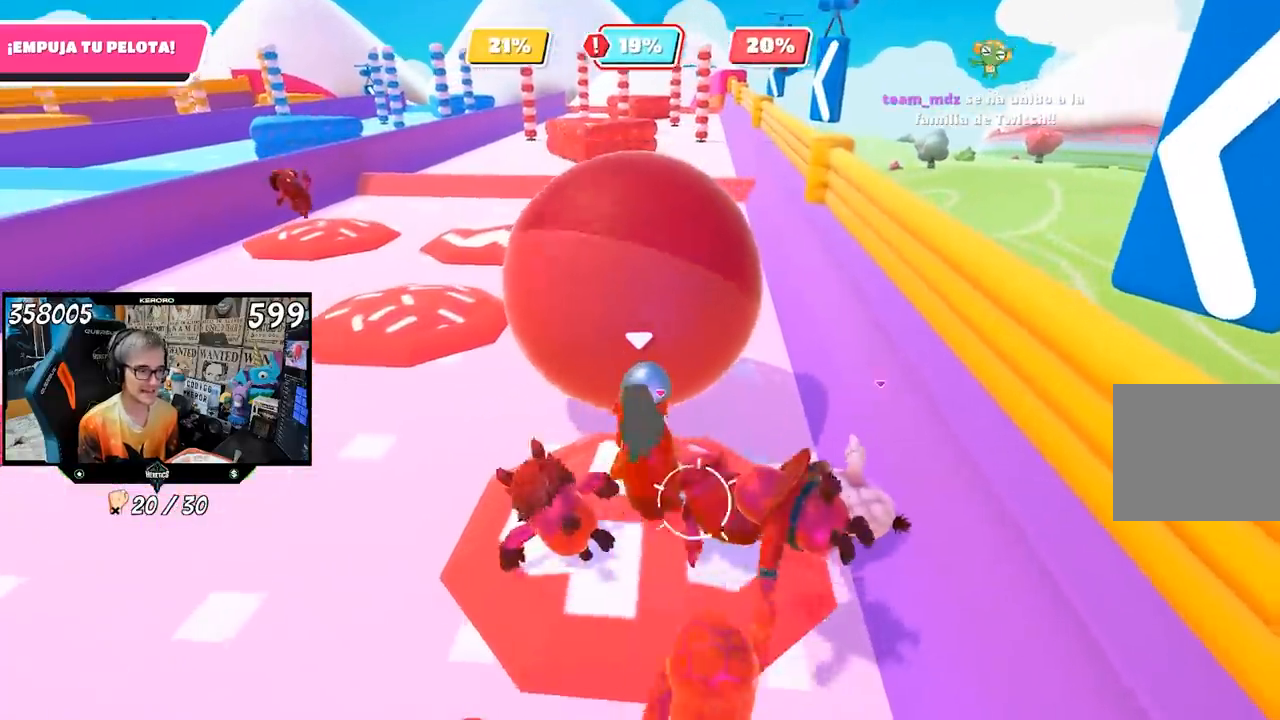
{"buttons": [], "left_stick": "up", "right_stick": "center", "events": []}
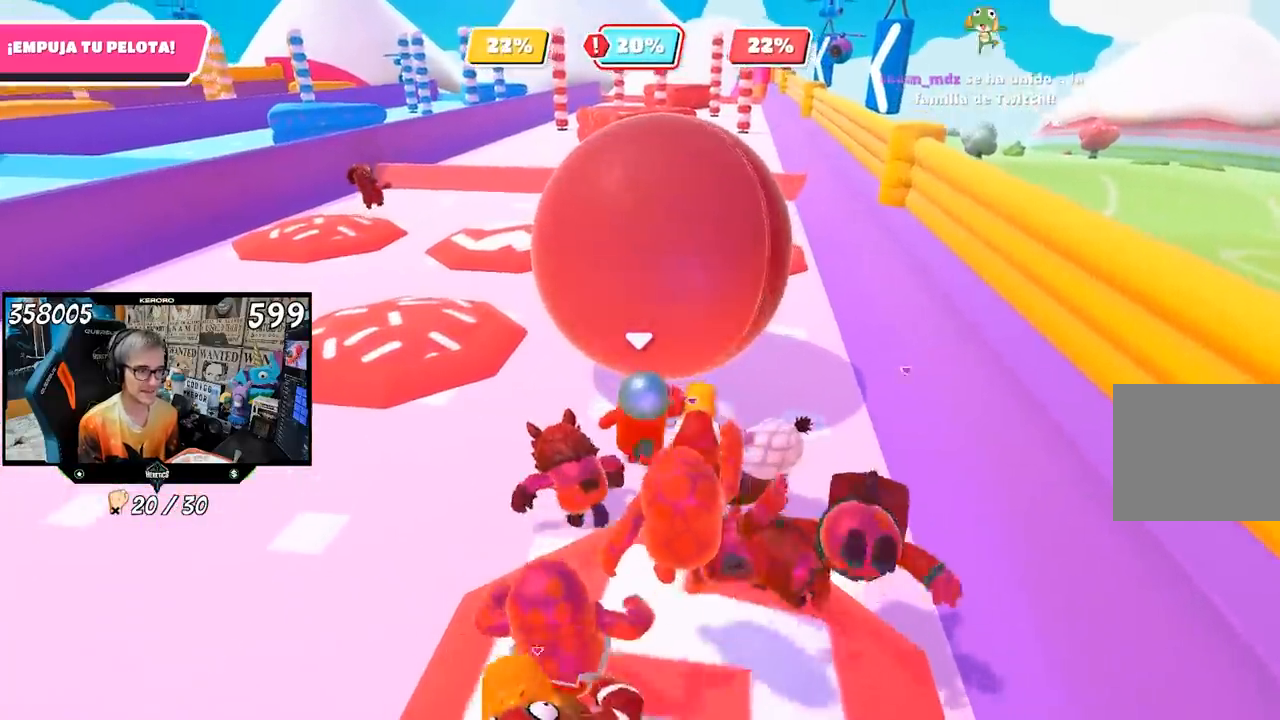
{"buttons": [], "left_stick": "up", "right_stick": "center", "events": []}
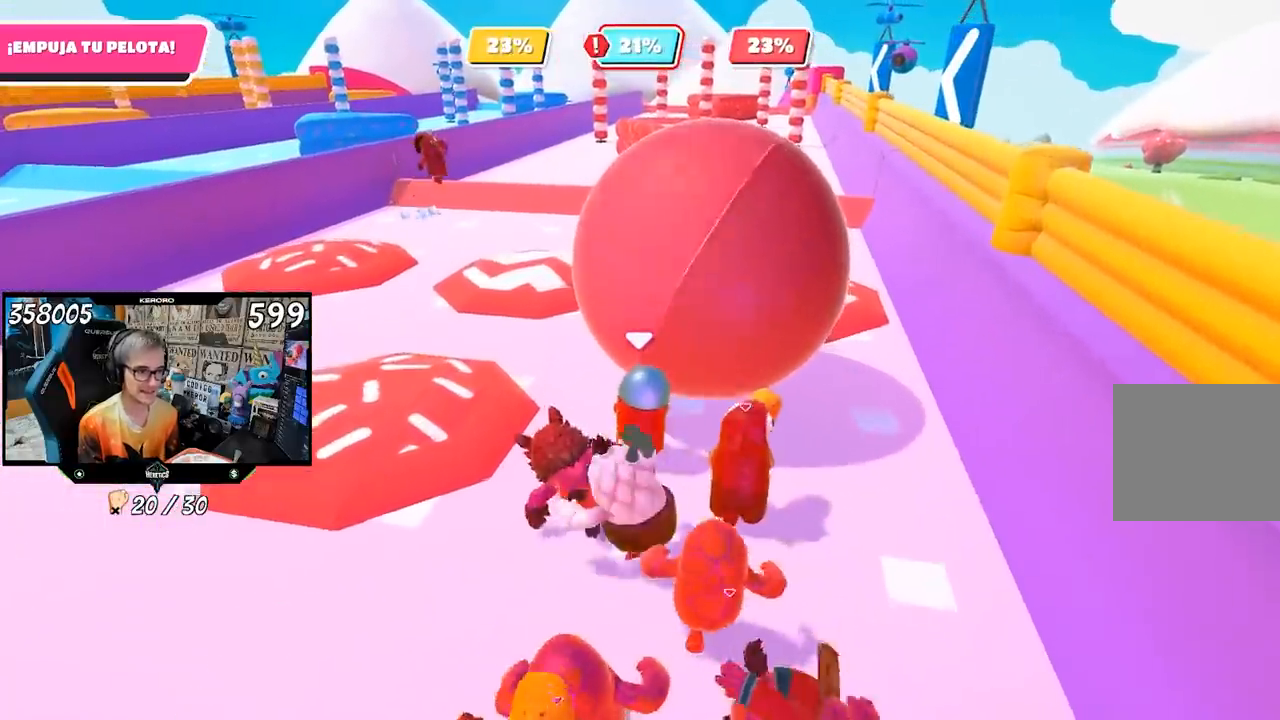
{"buttons": [], "left_stick": "up", "right_stick": "center", "events": []}
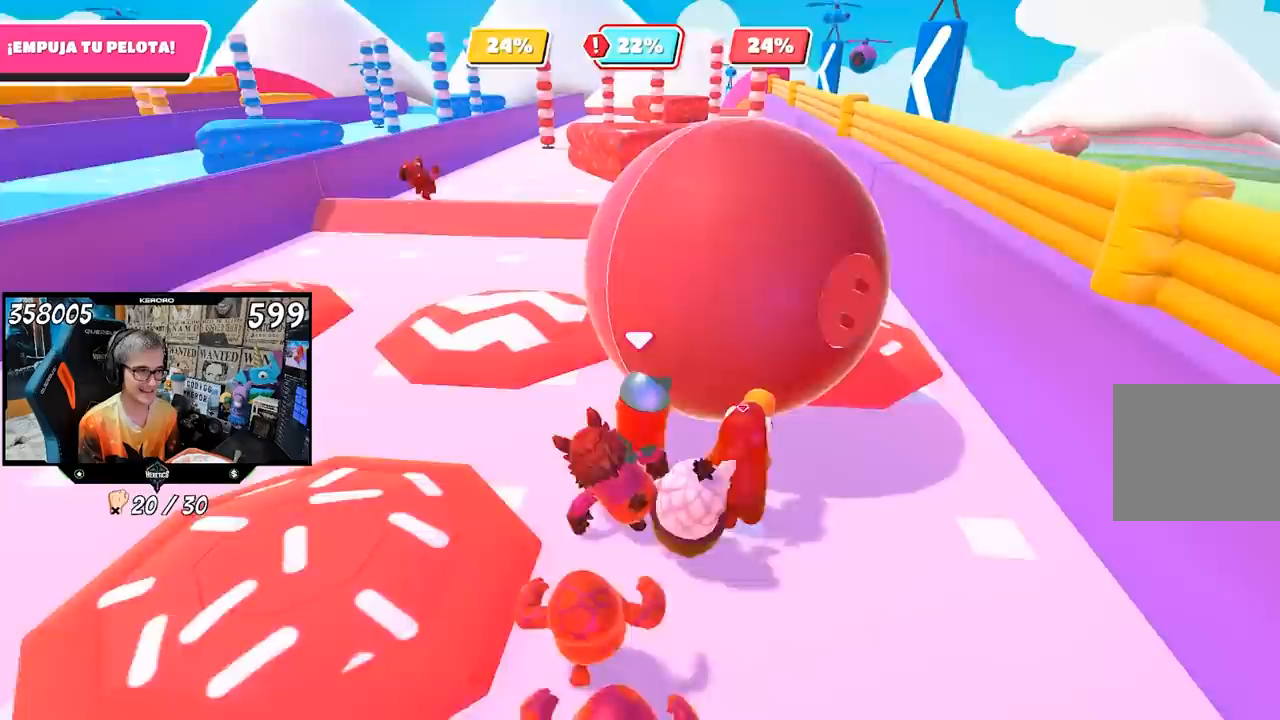
{"buttons": [], "left_stick": "up", "right_stick": "right", "events": [[350, "right_stick", "right"]]}
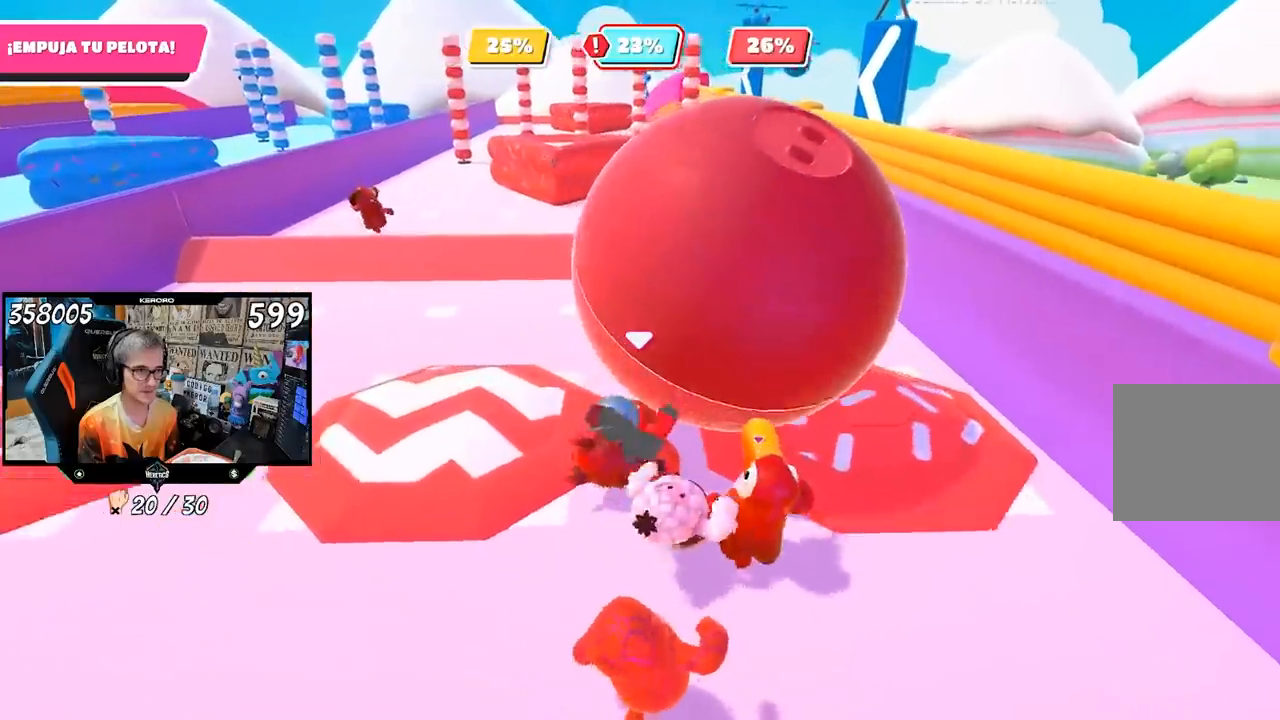
{"buttons": [], "left_stick": "up", "right_stick": "center", "events": [[483, "right_stick", "center"]]}
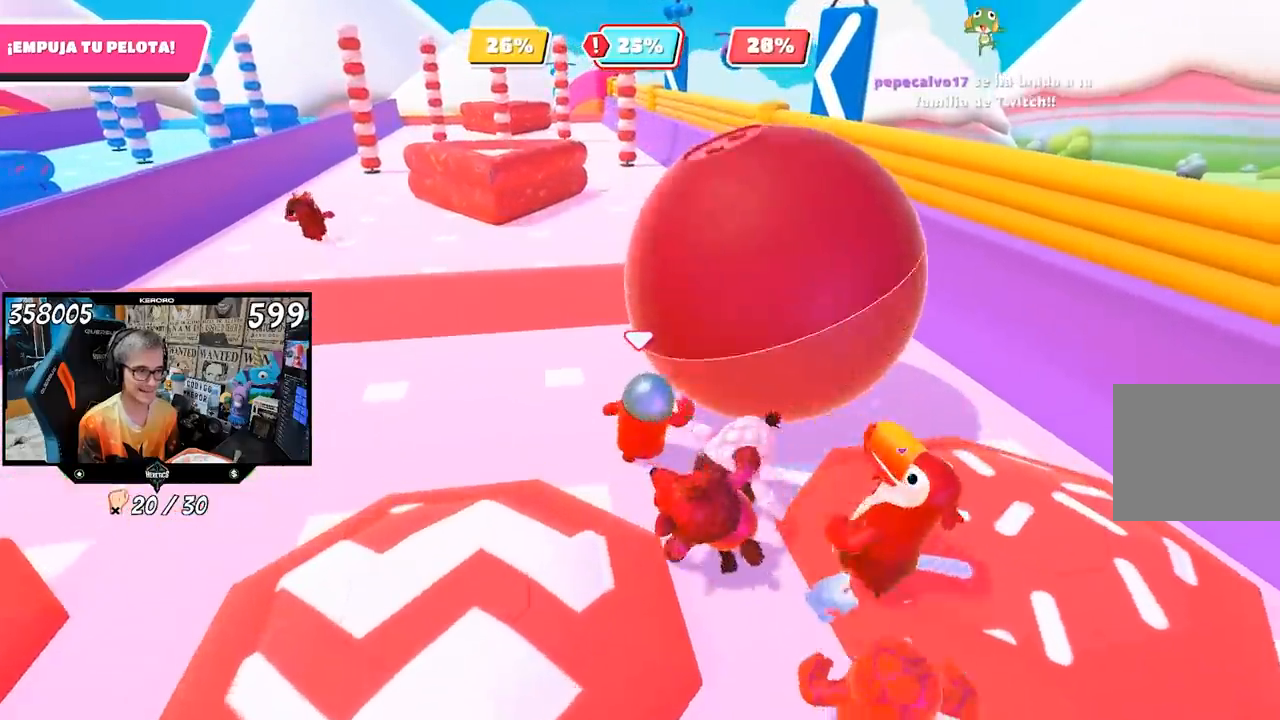
{"buttons": [], "left_stick": "up", "right_stick": "center", "events": []}